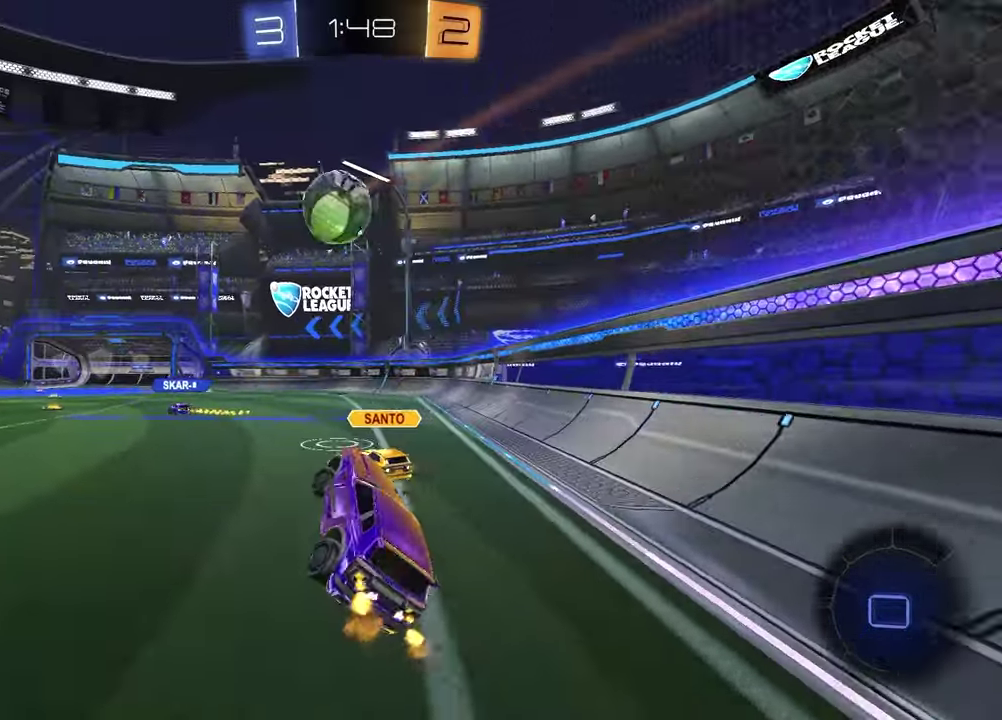
Gameplay with a controller (PlayStation layout); each line is a JSON object with the inputs held at the frame after it. "events" lists button and stick changes between this image and that frame as [ms after this image, input, new state], when the widget could be followed in between.
{"buttons": ["R2"], "left_stick": "up-left", "right_stick": "center"}
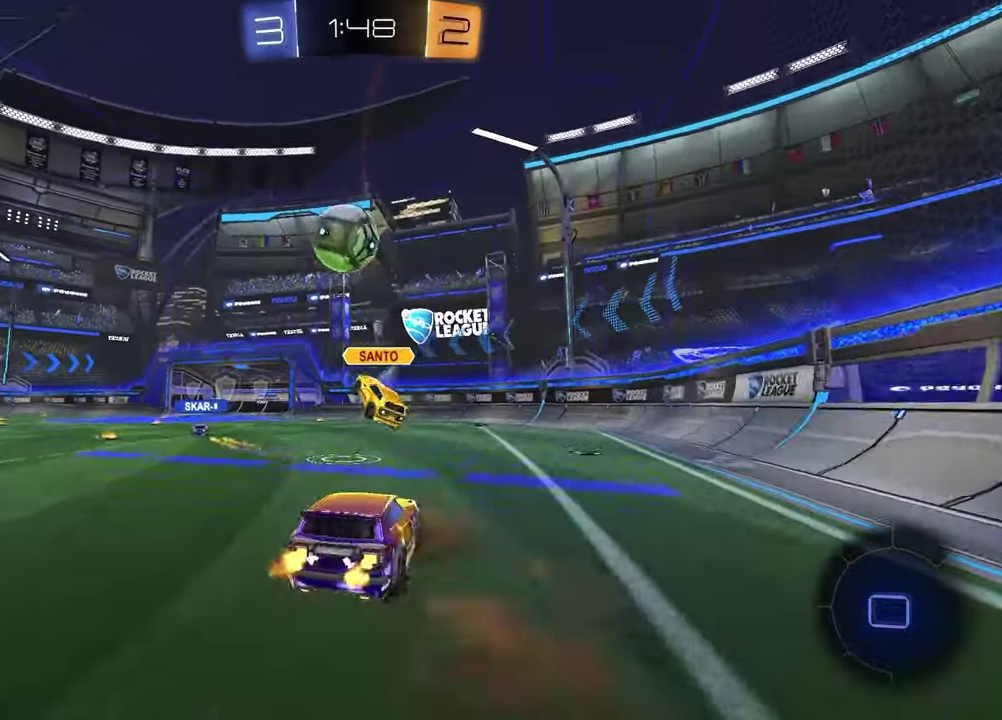
{"buttons": ["R2"], "left_stick": "down-right", "right_stick": "center", "events": [[33, "CROSS", "down"], [67, "left_stick", "down"], [150, "CROSS", "up"], [300, "left_stick", "down-right"]]}
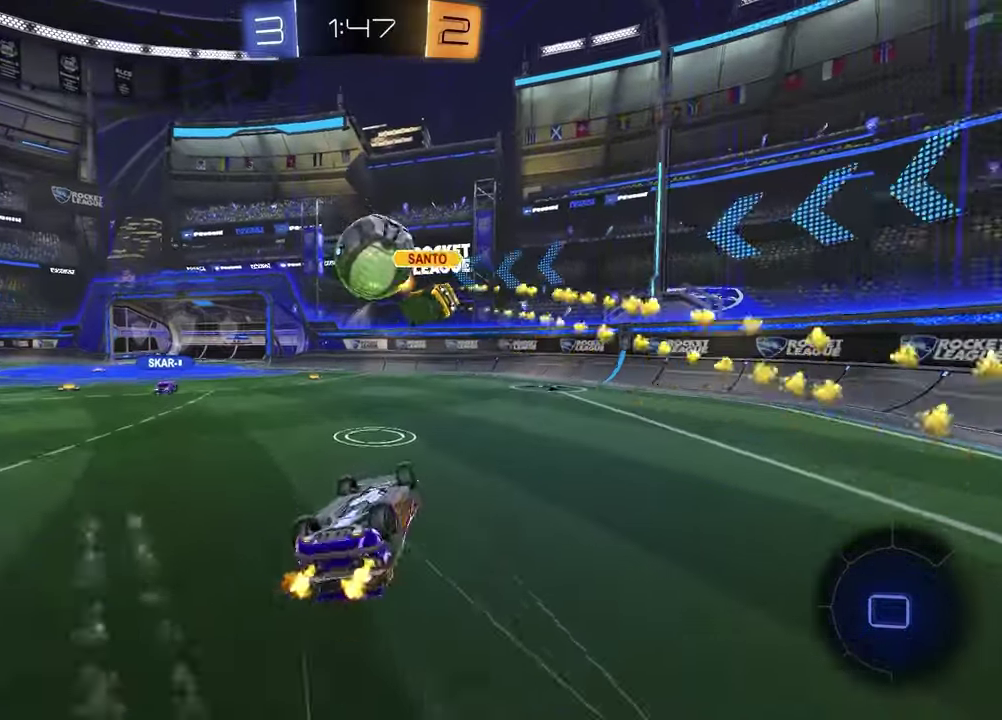
{"buttons": ["R2"], "left_stick": "center", "right_stick": "center", "events": [[67, "left_stick", "down-left"], [117, "L1", "down"], [133, "left_stick", "left"], [300, "L1", "up"], [333, "left_stick", "center"]]}
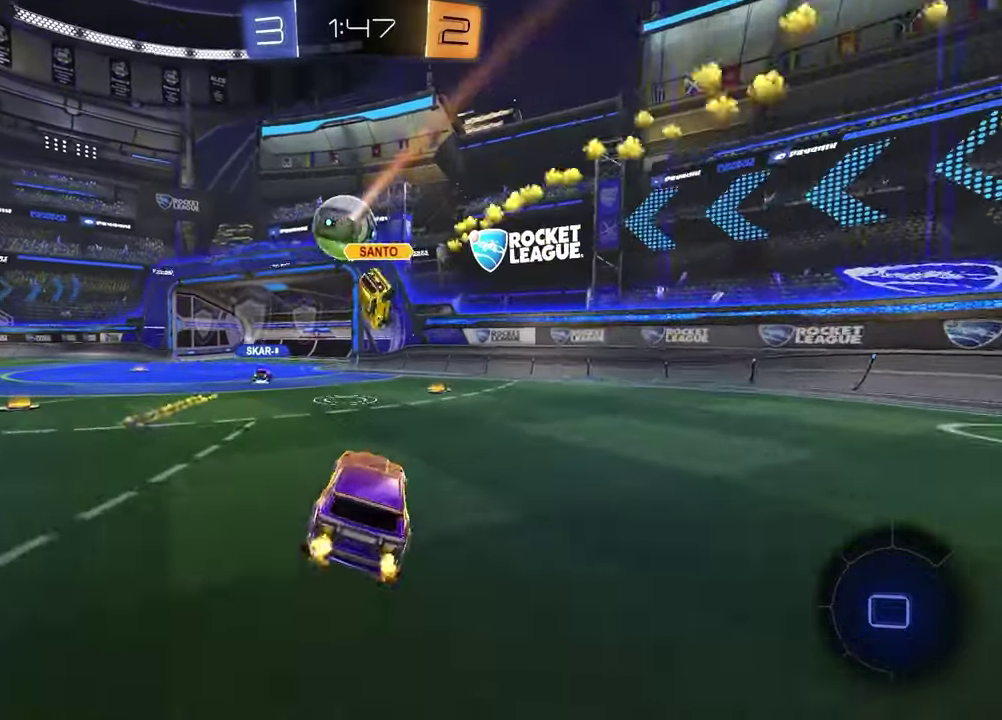
{"buttons": [], "left_stick": "right", "right_stick": "center", "events": [[33, "left_stick", "left"], [217, "left_stick", "center"], [233, "R2", "up"], [433, "left_stick", "right"]]}
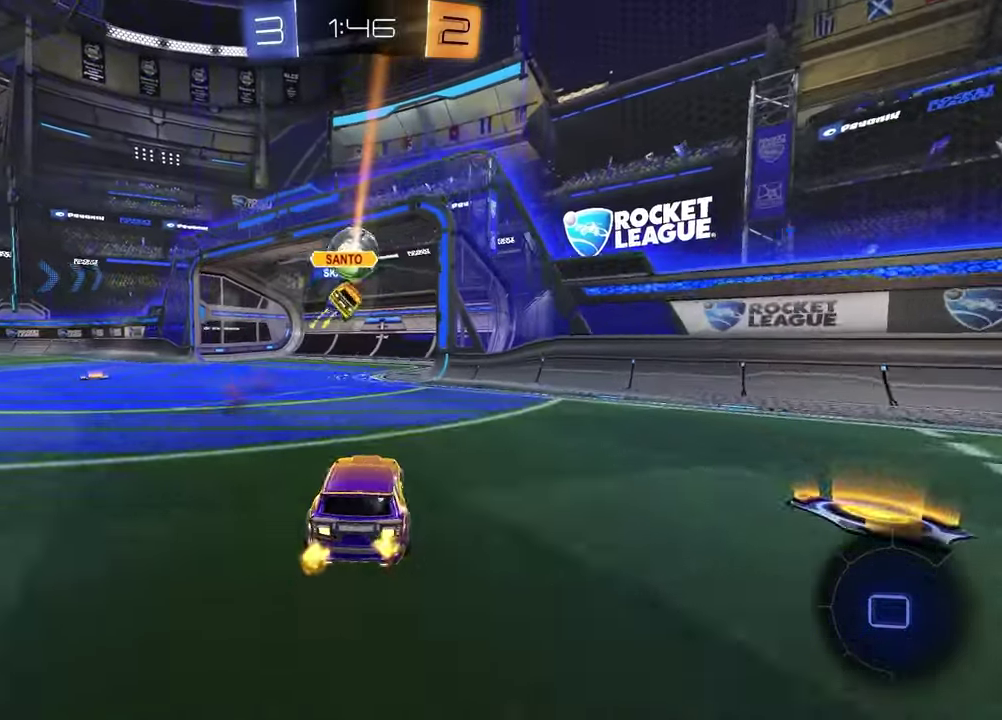
{"buttons": [], "left_stick": "left", "right_stick": "center", "events": [[117, "left_stick", "center"], [267, "left_stick", "left"], [367, "L2", "down"], [500, "L2", "up"]]}
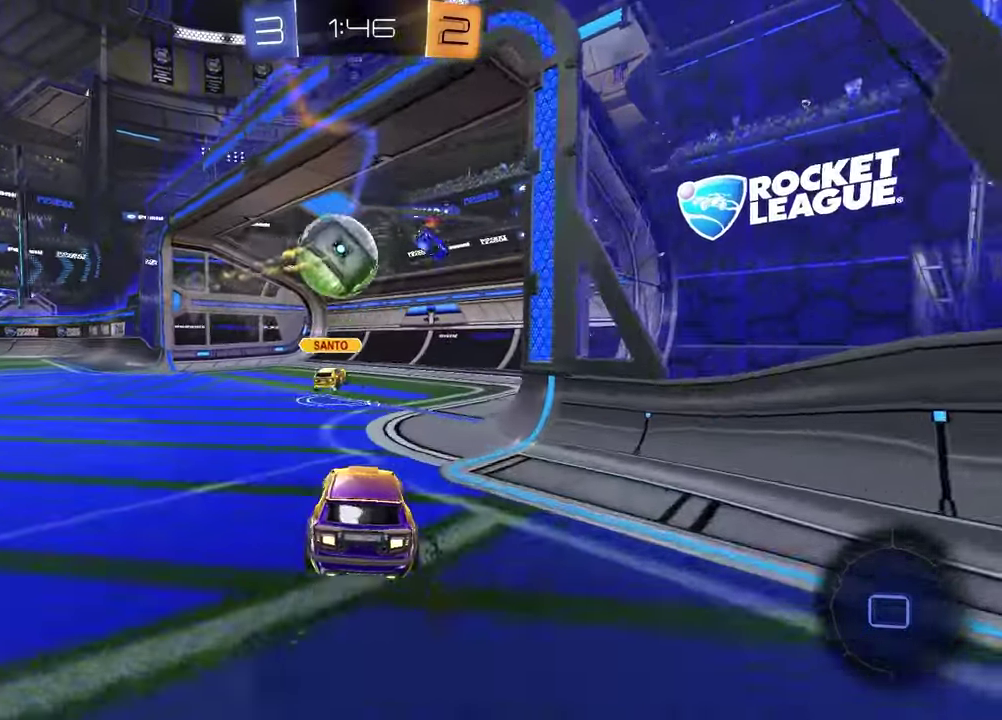
{"buttons": ["CROSS", "L2", "R2"], "left_stick": "down", "right_stick": "center", "events": [[33, "left_stick", "center"], [333, "left_stick", "down"], [367, "CROSS", "down"], [383, "L2", "down"], [383, "R2", "down"]]}
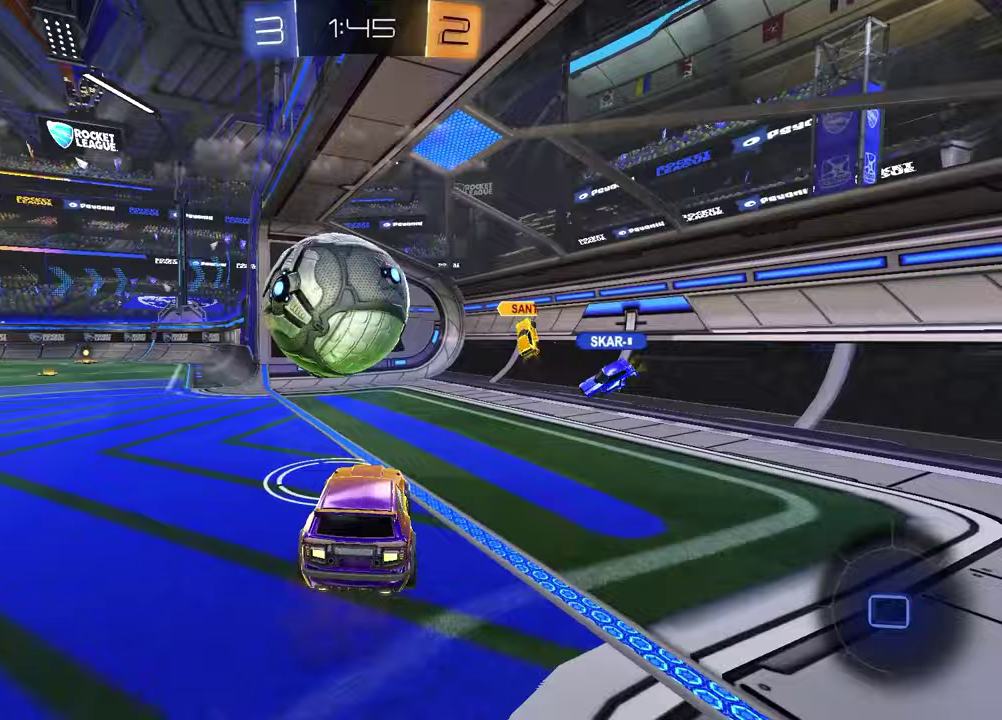
{"buttons": ["CROSS", "R2"], "left_stick": "left", "right_stick": "center", "events": [[50, "L2", "up"], [50, "R1", "down"], [67, "left_stick", "down-left"], [83, "CROSS", "up"], [117, "left_stick", "down"], [200, "left_stick", "center"], [317, "left_stick", "left"], [367, "CROSS", "down"], [500, "R1", "up"]]}
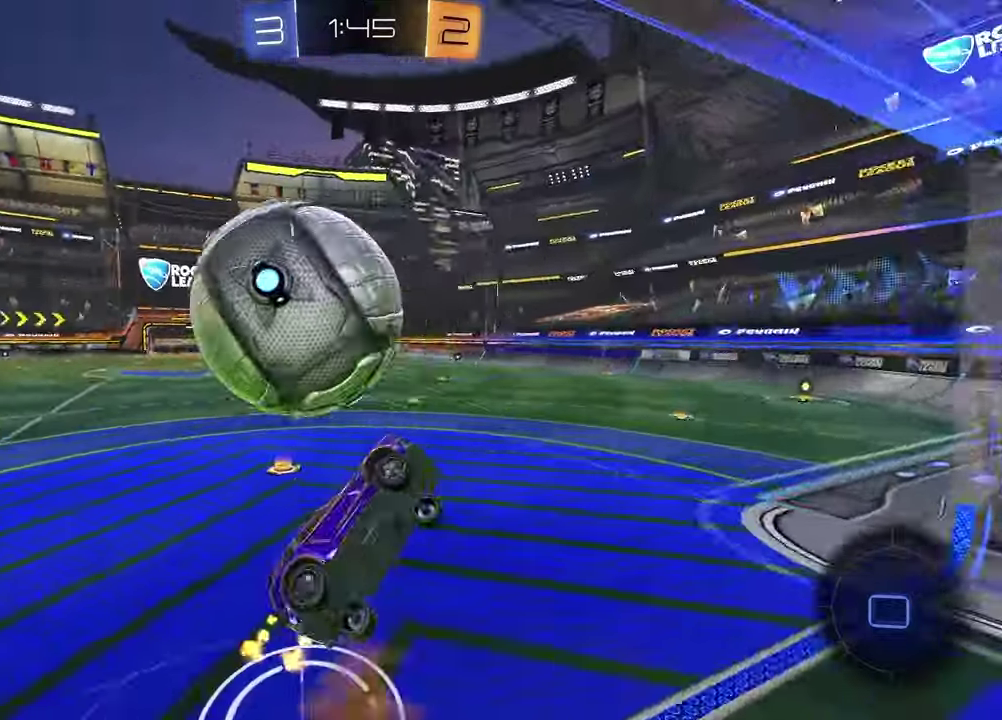
{"buttons": ["L1"], "left_stick": "up-left", "right_stick": "center", "events": [[17, "CROSS", "up"], [117, "R2", "up"], [300, "L1", "down"], [333, "left_stick", "down-right"], [383, "left_stick", "up-left"]]}
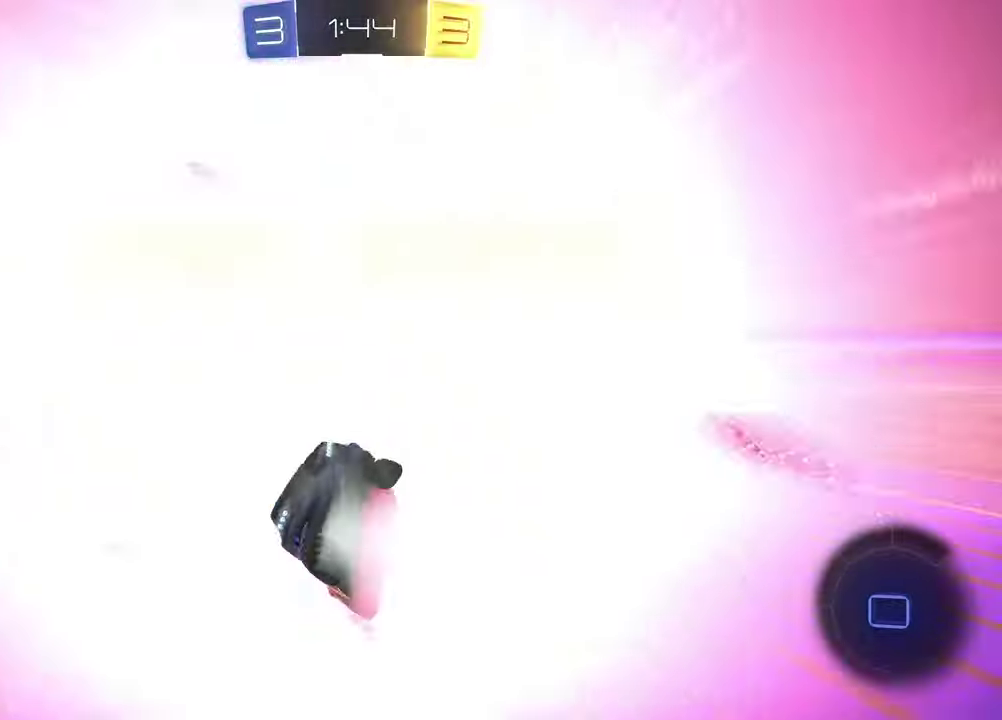
{"buttons": [], "left_stick": "center", "right_stick": "center", "events": [[117, "TRIANGLE", "down"], [150, "L1", "up"], [200, "left_stick", "up"], [250, "TRIANGLE", "up"], [367, "left_stick", "center"]]}
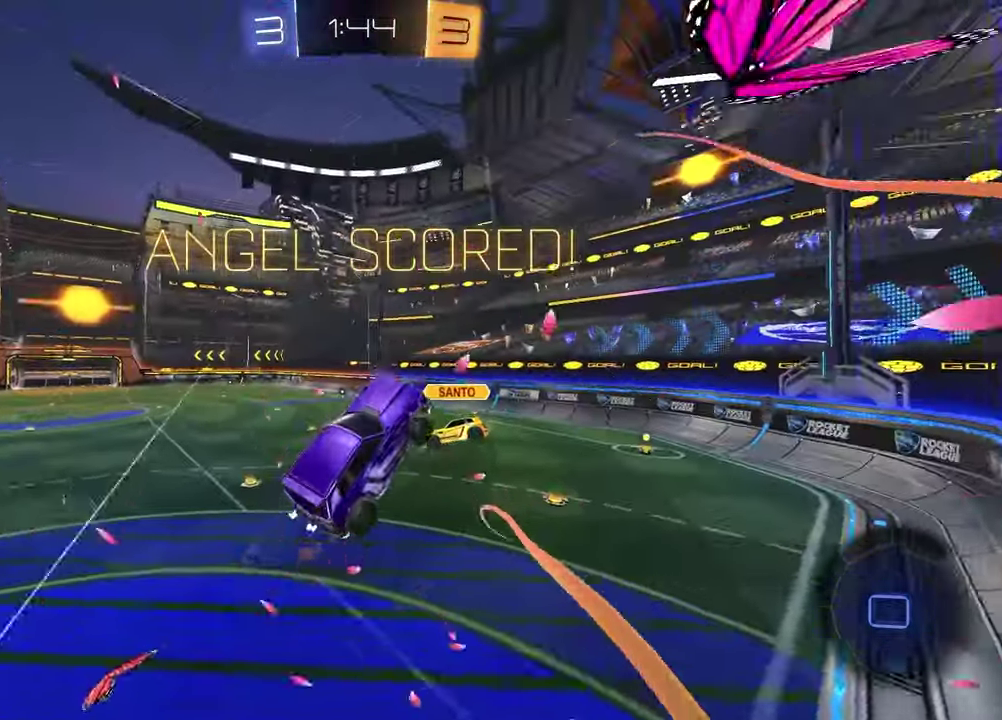
{"buttons": [], "left_stick": "left", "right_stick": "center", "events": [[117, "DPAD_UP", "down"], [233, "DPAD_UP", "up"], [483, "left_stick", "left"]]}
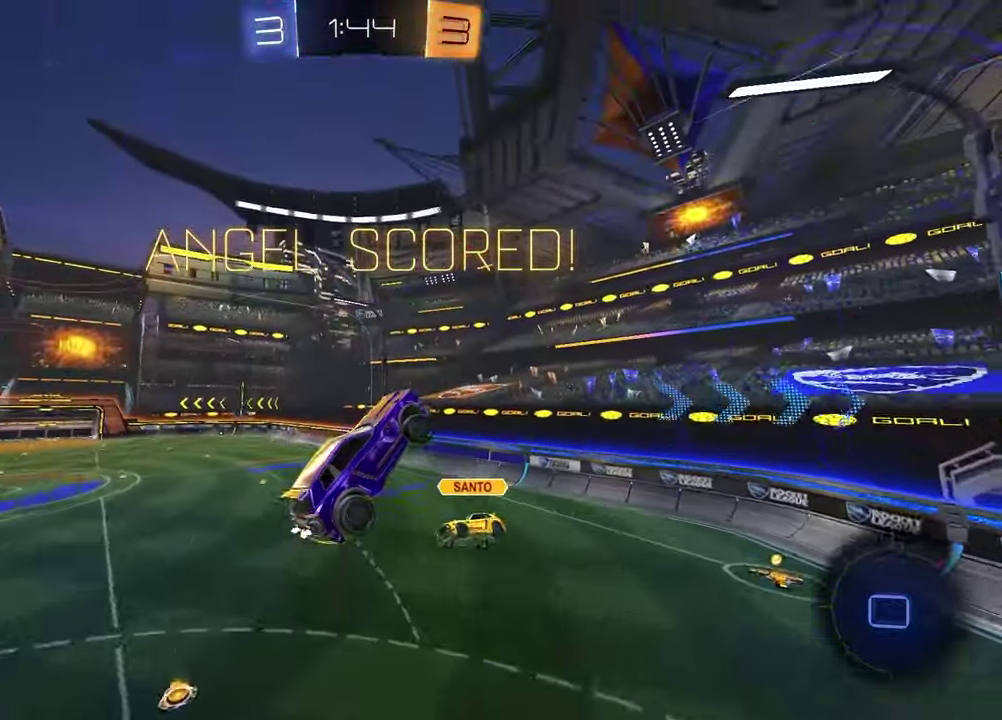
{"buttons": [], "left_stick": "center", "right_stick": "center", "events": [[150, "left_stick", "center"], [300, "DPAD_LEFT", "down"], [400, "DPAD_LEFT", "up"]]}
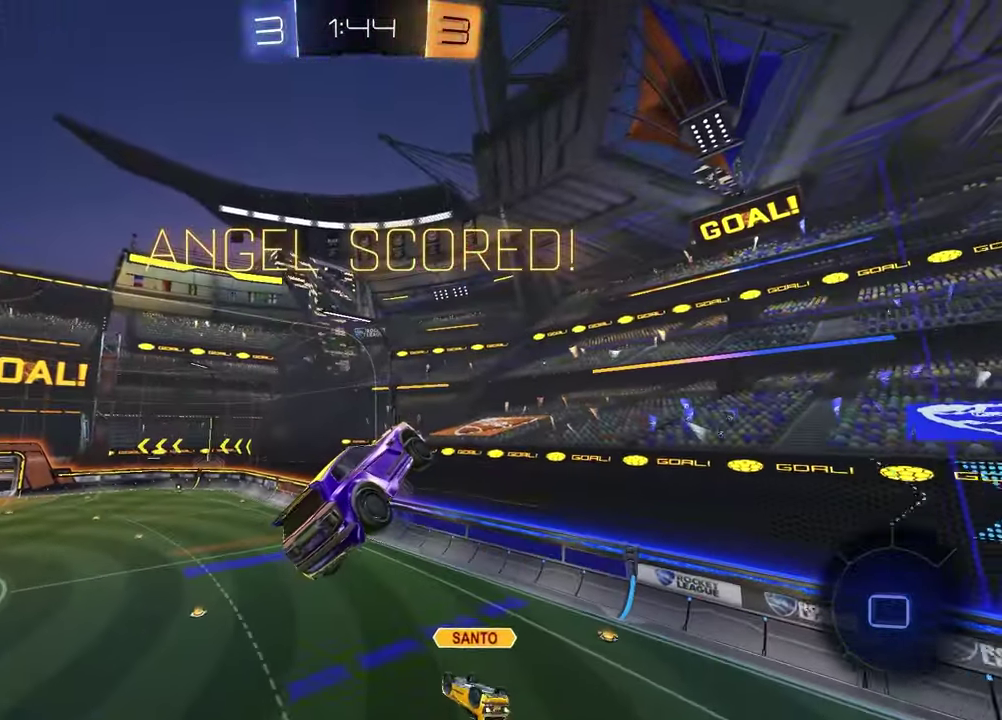
{"buttons": ["SQUARE"], "left_stick": "up-left", "right_stick": "center", "events": [[83, "left_stick", "up"], [217, "SQUARE", "down"], [417, "left_stick", "down-right"], [467, "left_stick", "up-left"]]}
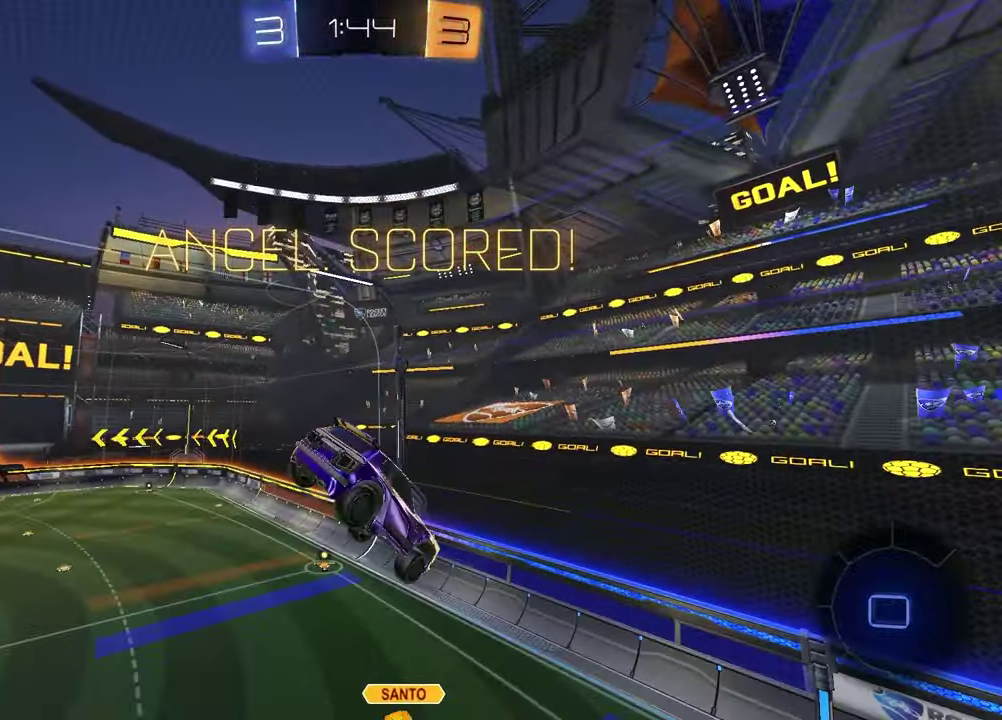
{"buttons": [], "left_stick": "down", "right_stick": "center", "events": [[217, "left_stick", "up-right"], [350, "left_stick", "center"], [417, "left_stick", "down"], [483, "SQUARE", "up"]]}
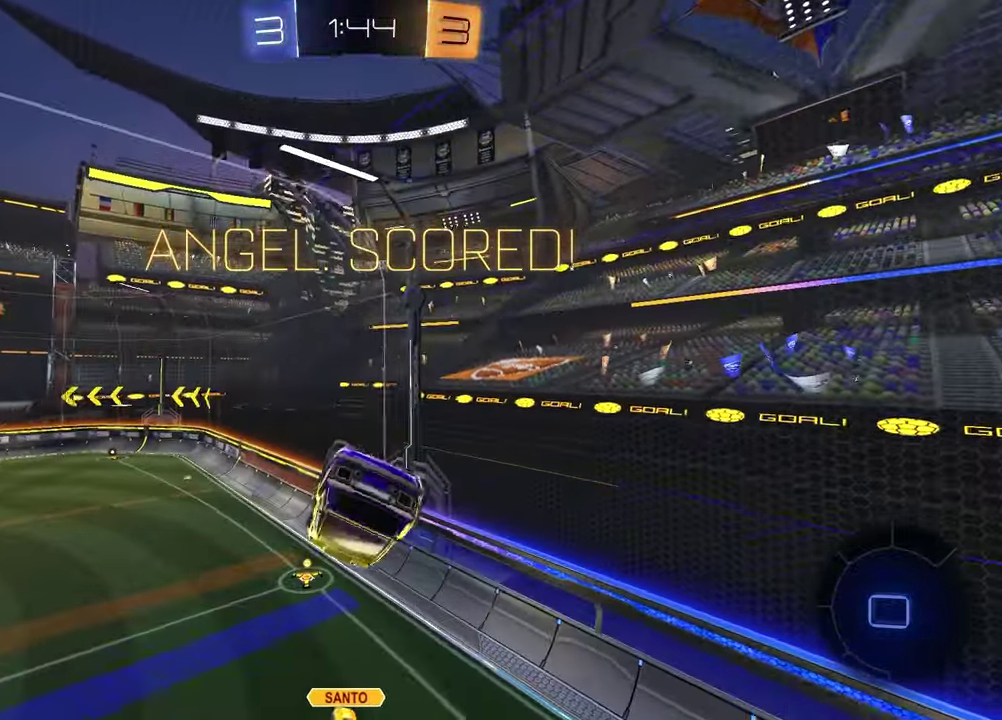
{"buttons": [], "left_stick": "center", "right_stick": "center", "events": [[33, "left_stick", "center"], [200, "DPAD_DOWN", "down"], [283, "DPAD_DOWN", "up"], [350, "DPAD_DOWN", "down"], [433, "DPAD_DOWN", "up"]]}
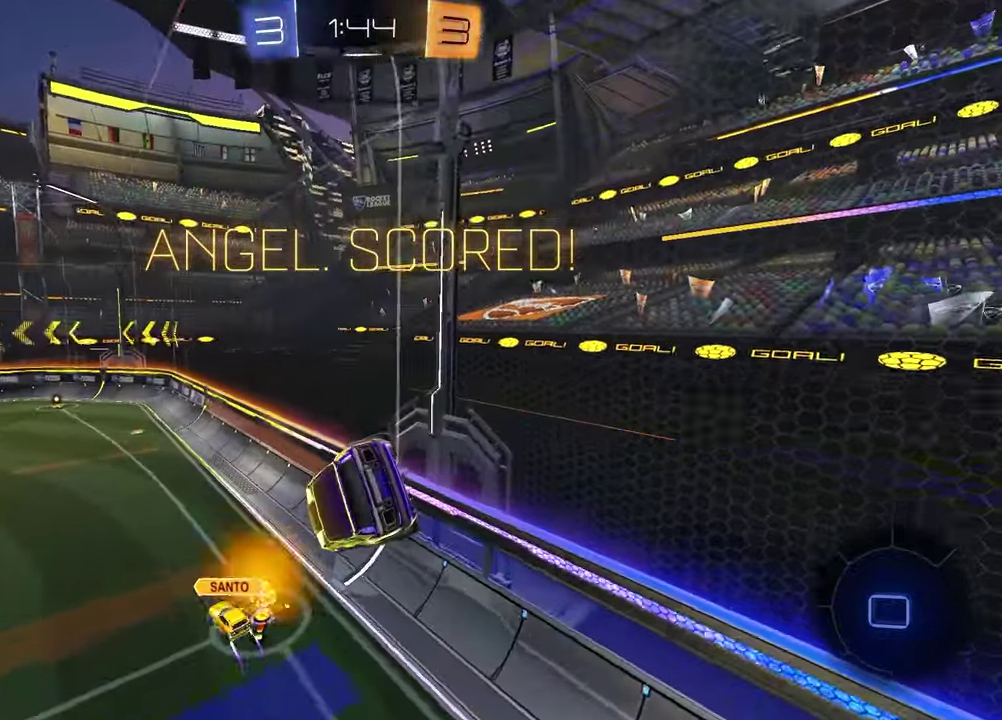
{"buttons": [], "left_stick": "center", "right_stick": "center", "events": [[167, "R2", "down"], [400, "R2", "up"], [400, "left_stick", "right"], [483, "left_stick", "center"]]}
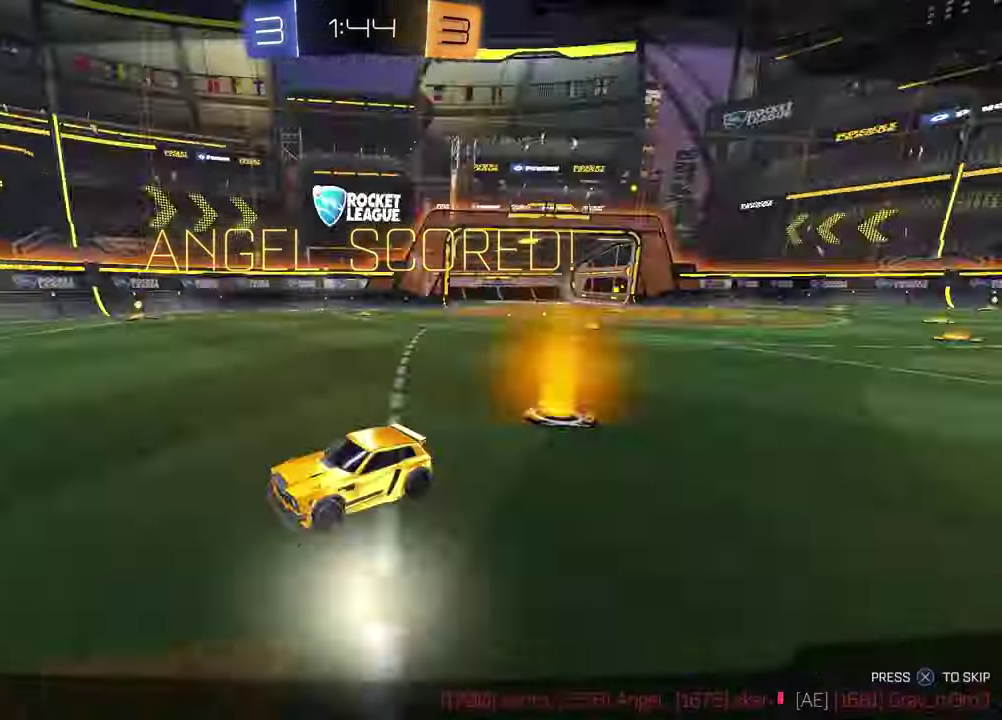
{"buttons": [], "left_stick": "center", "right_stick": "center", "events": [[100, "CROSS", "down"], [200, "CROSS", "up"], [300, "CROSS", "down"], [400, "CROSS", "up"]]}
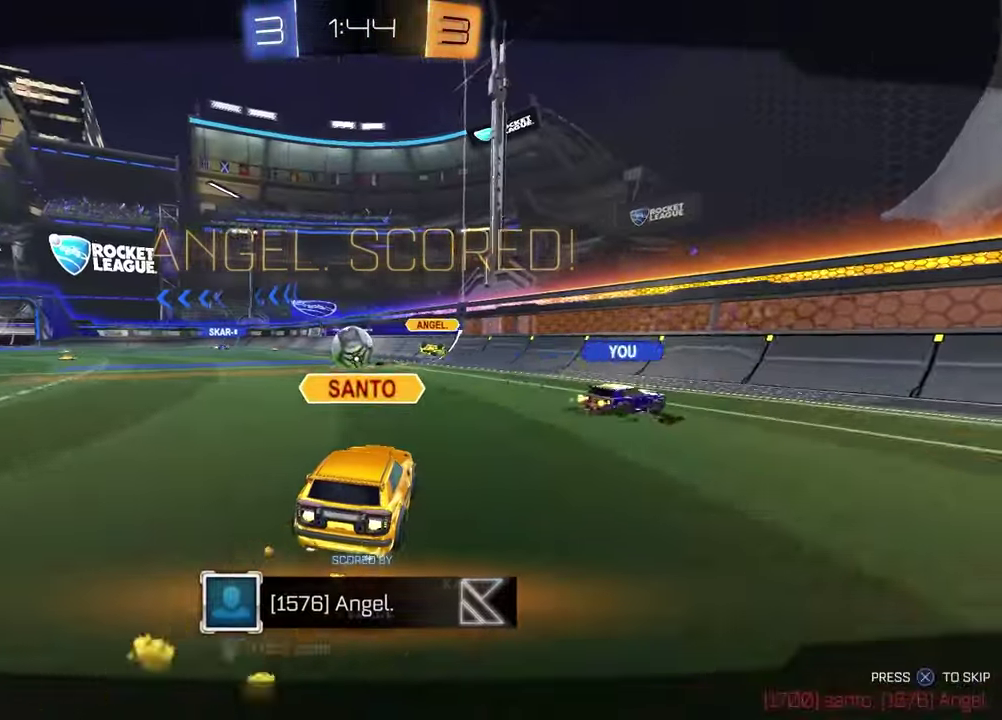
{"buttons": [], "left_stick": "center", "right_stick": "center", "events": []}
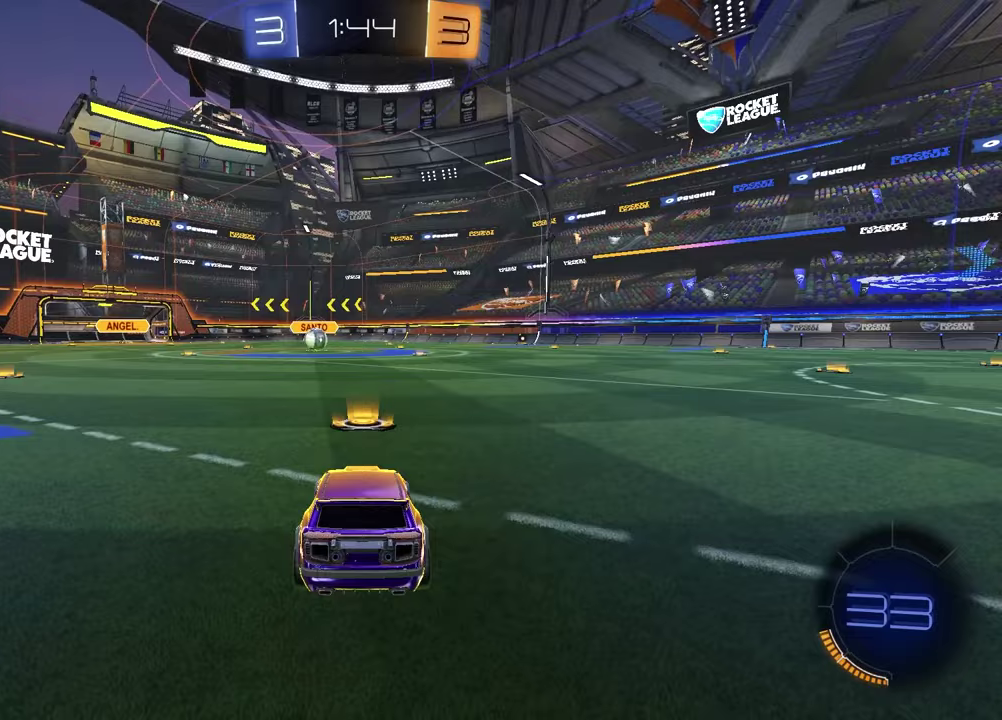
{"buttons": [], "left_stick": "center", "right_stick": "center", "events": []}
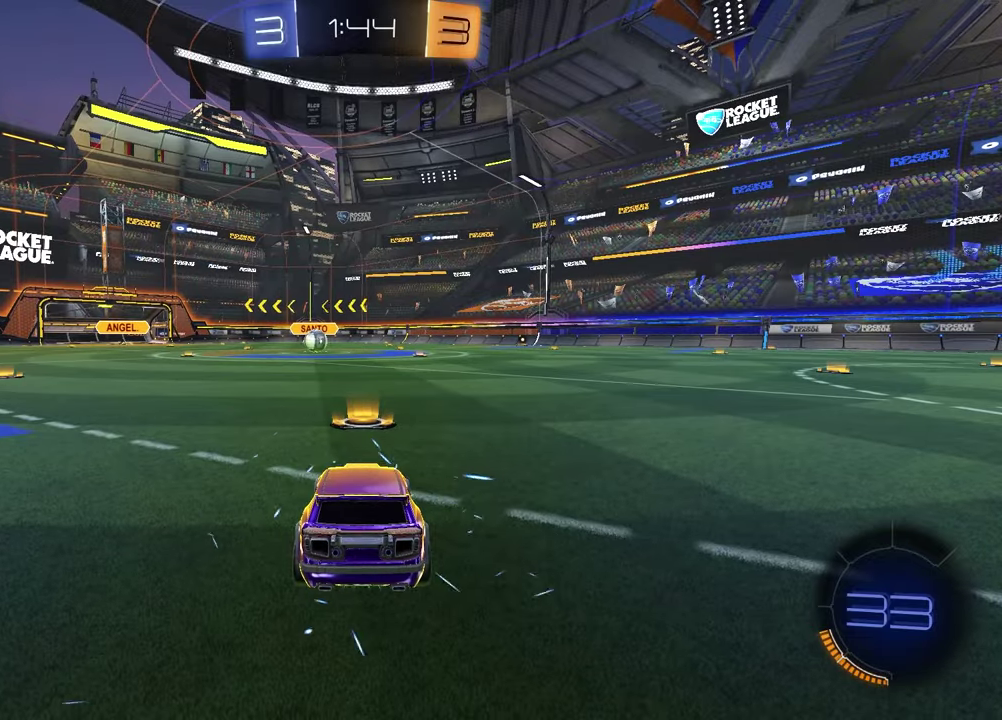
{"buttons": [], "left_stick": "center", "right_stick": "center", "events": []}
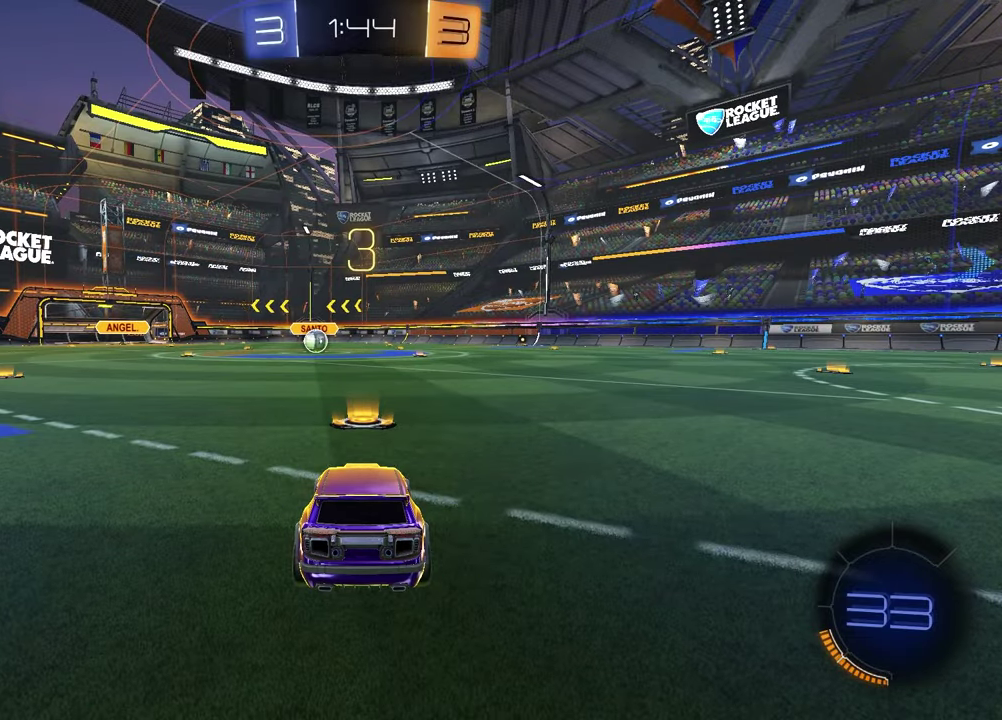
{"buttons": ["SELECT"], "left_stick": "center", "right_stick": "center", "events": [[17, "SELECT", "down"], [183, "right_stick", "up-right"], [233, "right_stick", "center"], [283, "right_stick", "up-right"], [383, "right_stick", "down-left"], [433, "right_stick", "center"]]}
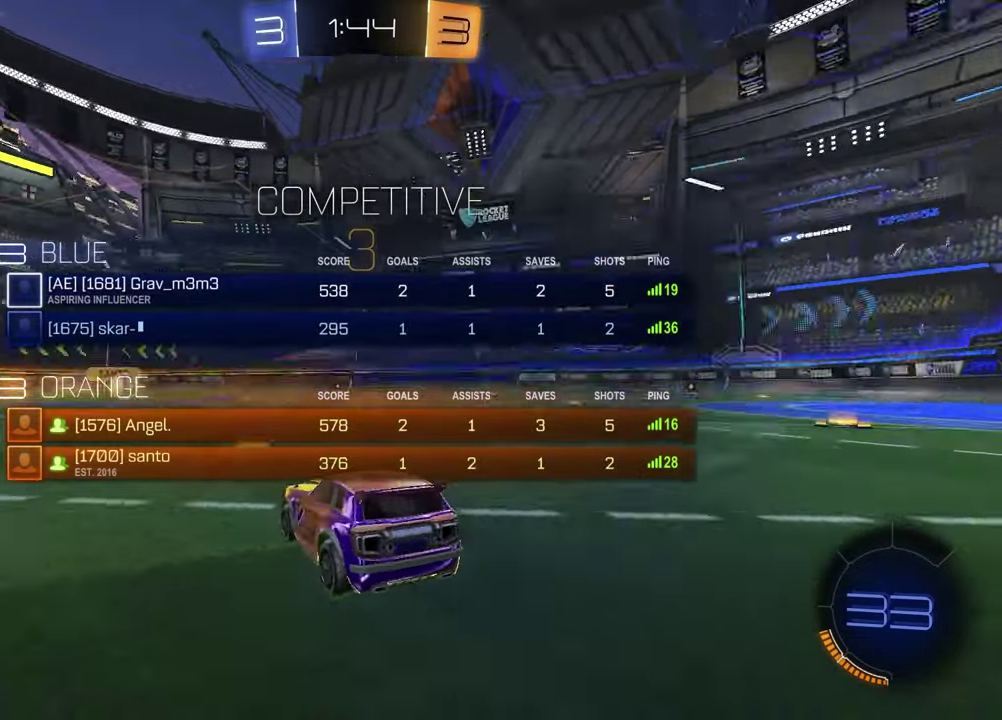
{"buttons": [], "left_stick": "right", "right_stick": "center", "events": [[117, "TRIANGLE", "down"], [183, "SELECT", "up"], [233, "TRIANGLE", "up"], [383, "left_stick", "down-left"], [500, "left_stick", "right"]]}